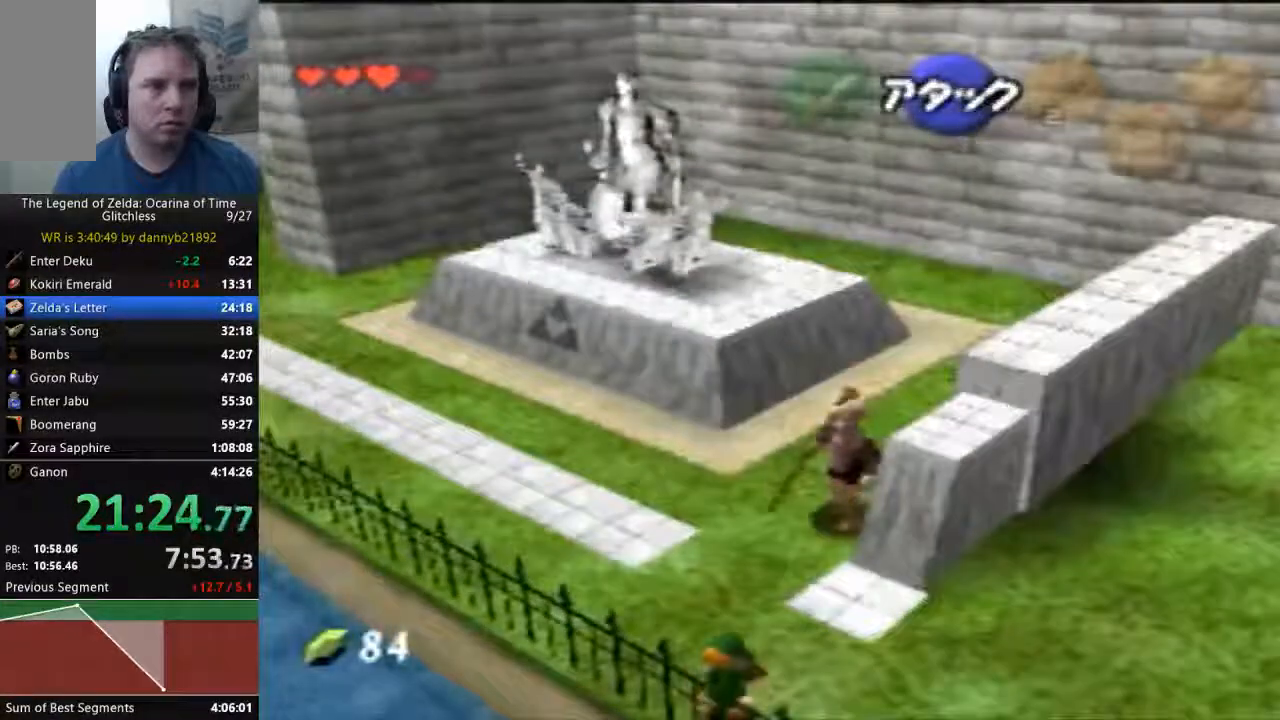
Gameplay with a controller (Nintendo layout); each line is a JSON object with the inputs held at the frame after it (dt_ms = milliseconds from this image to that frame). "events" lists button and stick changes between this image and that frame as [ms after this image, input, new state], when the widget could be followed in between. Not read: L3 R3 Z.
{"dt_ms": 500, "buttons": [], "left_stick": "up-left", "events": [[500, "left_stick", "up-left"]]}
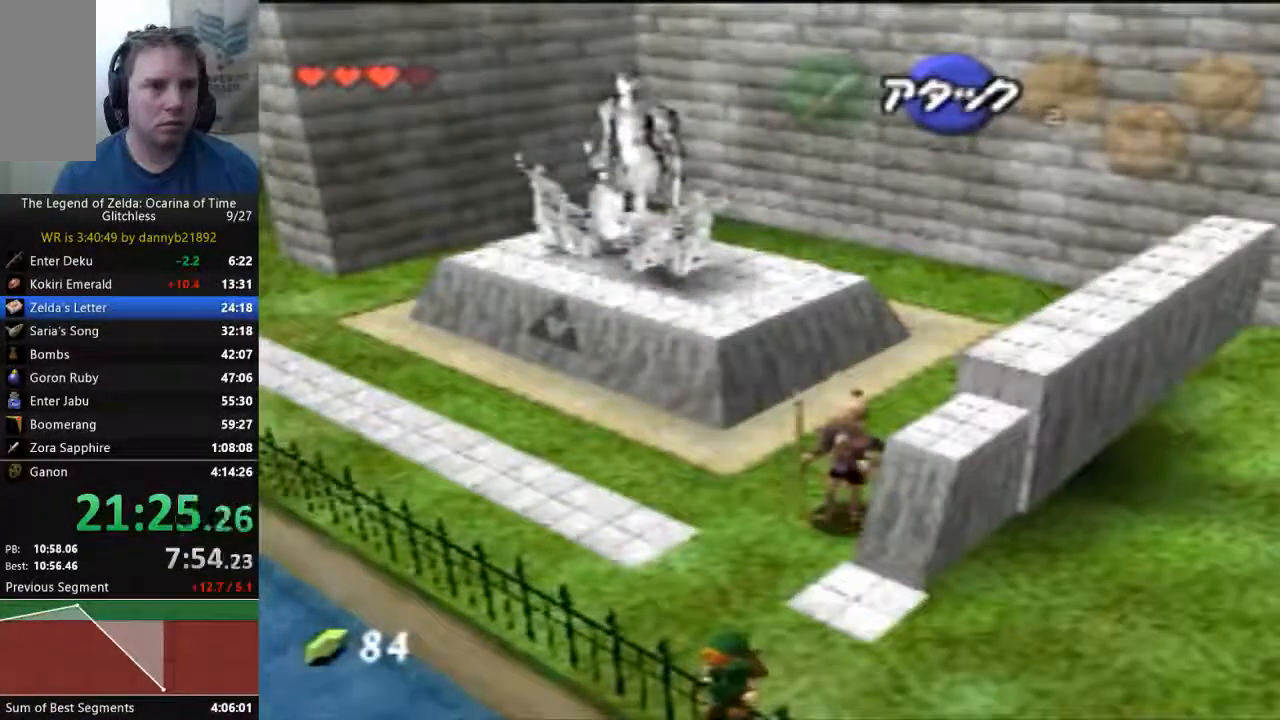
{"dt_ms": 1000, "buttons": ["A"], "left_stick": "up-left"}
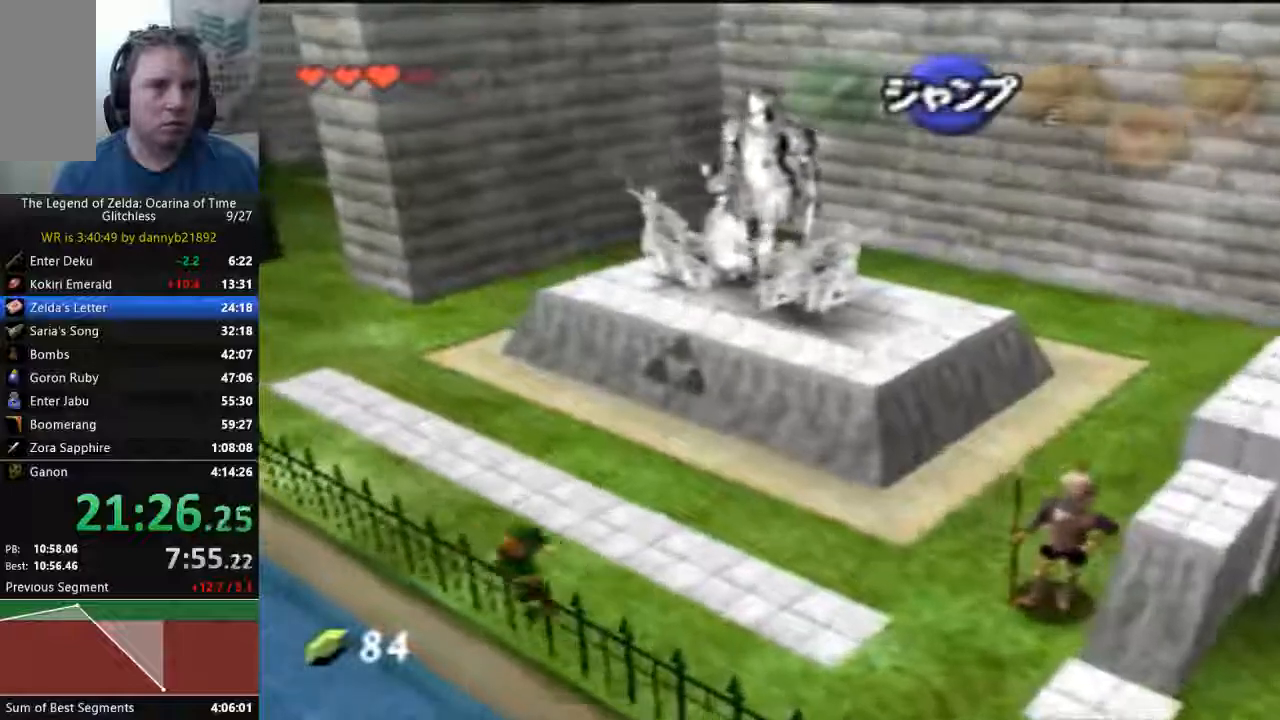
{"dt_ms": 1000, "buttons": ["A"], "left_stick": "up-left"}
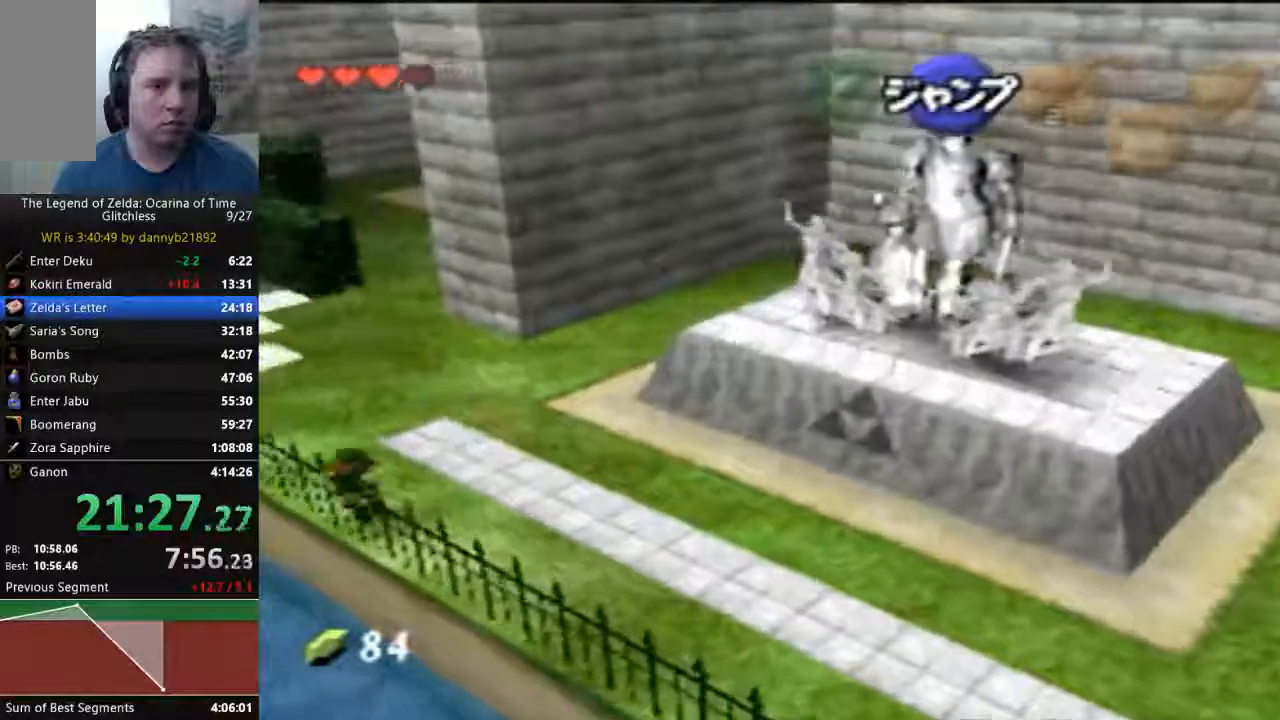
{"dt_ms": 500, "buttons": ["A"], "left_stick": "up-left", "events": [[333, "A", "up"], [400, "A", "down"]]}
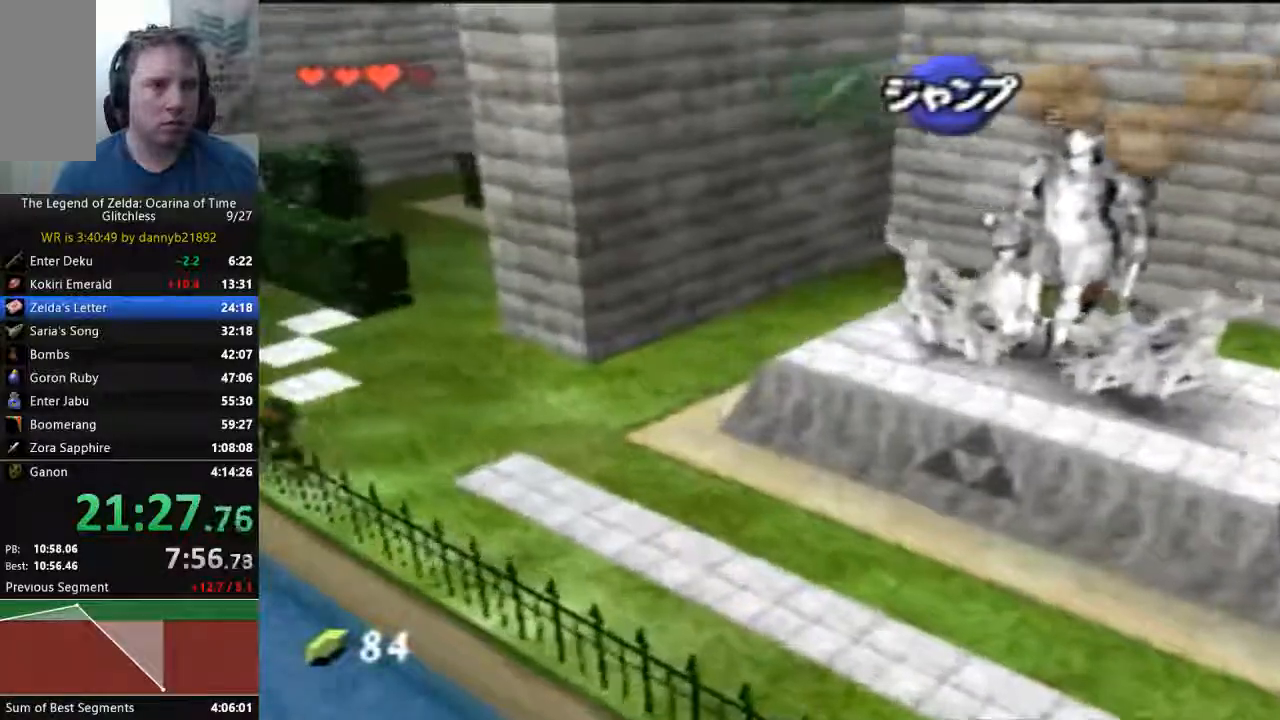
{"dt_ms": 500, "buttons": [], "left_stick": "up"}
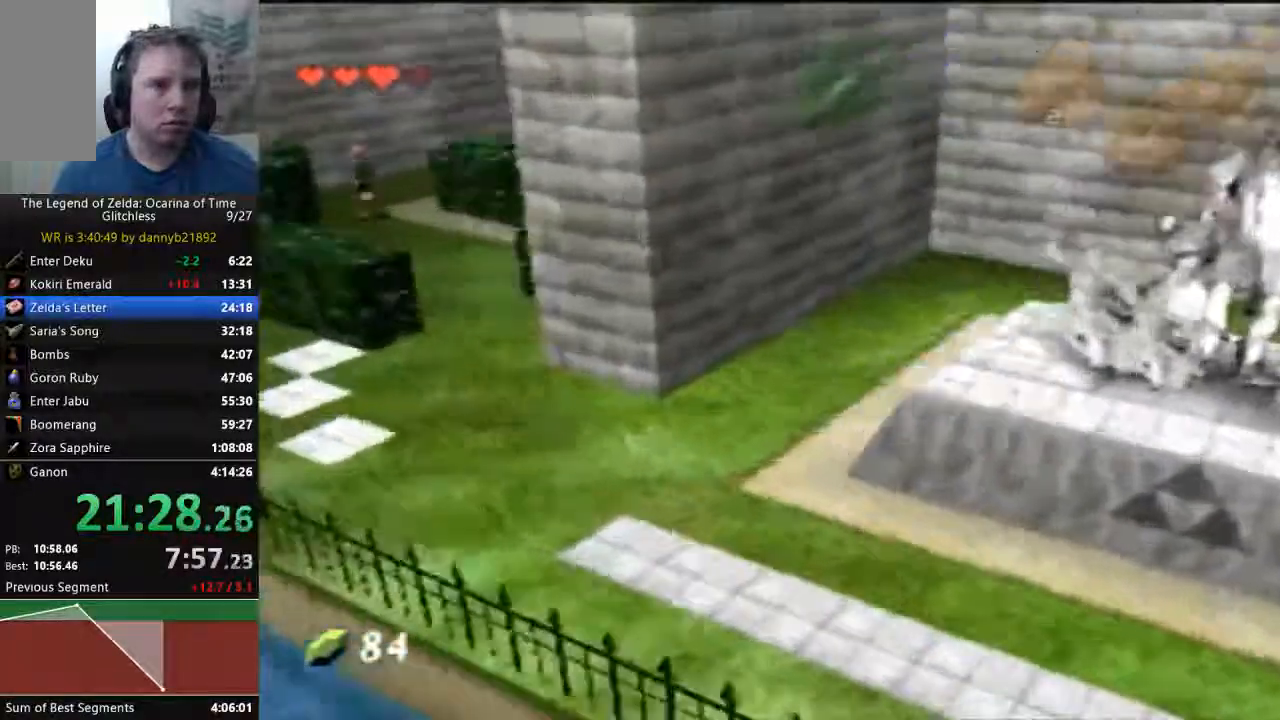
{"dt_ms": 500, "buttons": [], "left_stick": "up", "events": []}
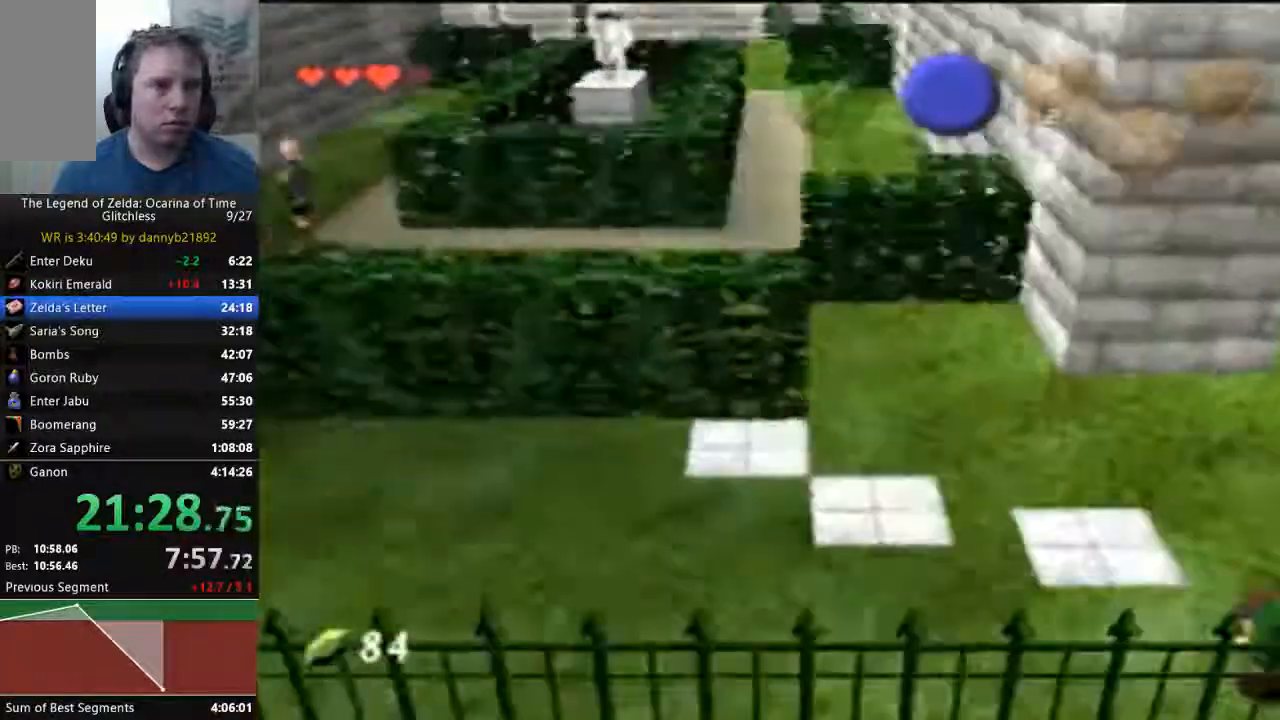
{"dt_ms": 500, "buttons": [], "left_stick": "up", "events": []}
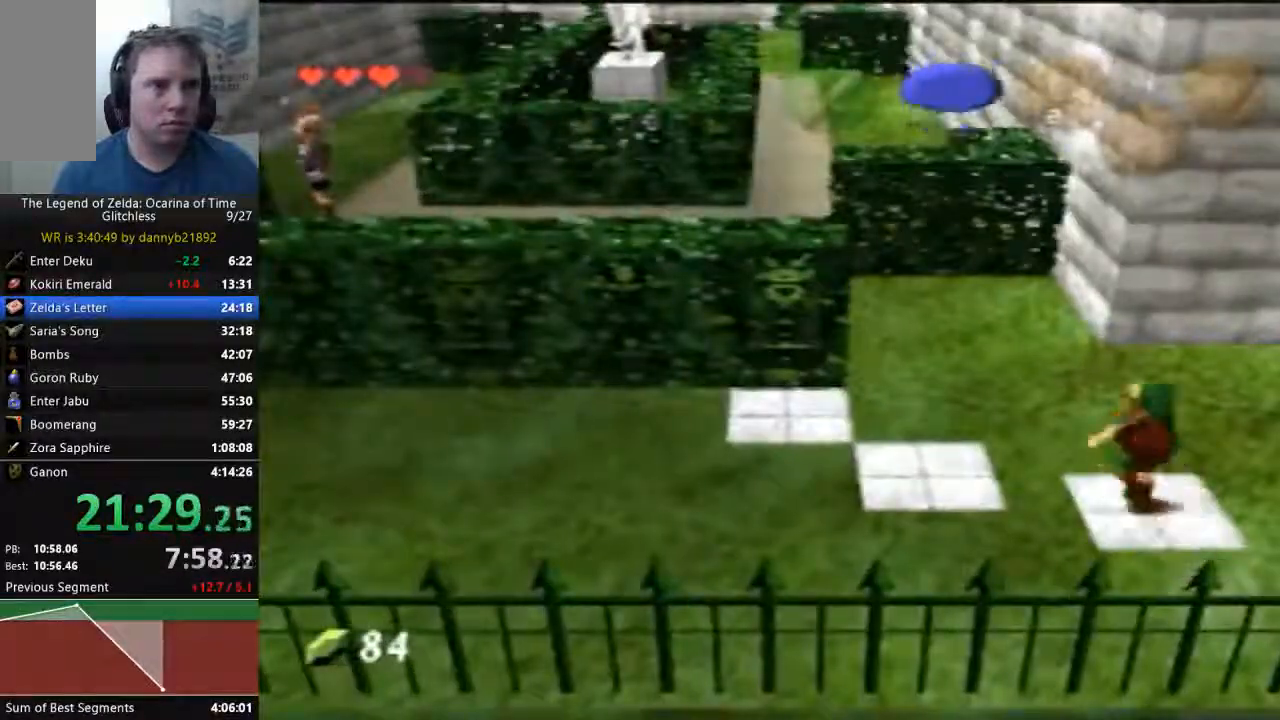
{"dt_ms": 500, "buttons": ["A"], "left_stick": "up-left", "events": [[133, "left_stick", "up-left"], [400, "A", "down"]]}
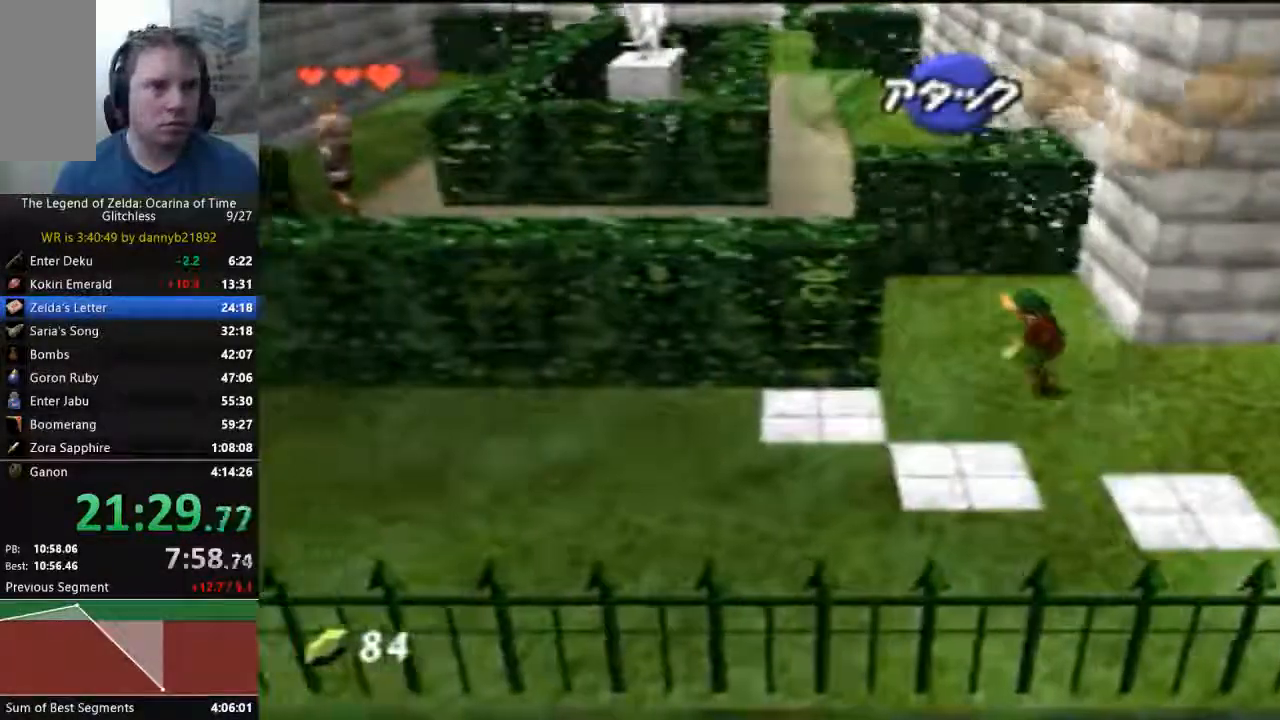
{"dt_ms": 1000, "buttons": [], "left_stick": "up-left"}
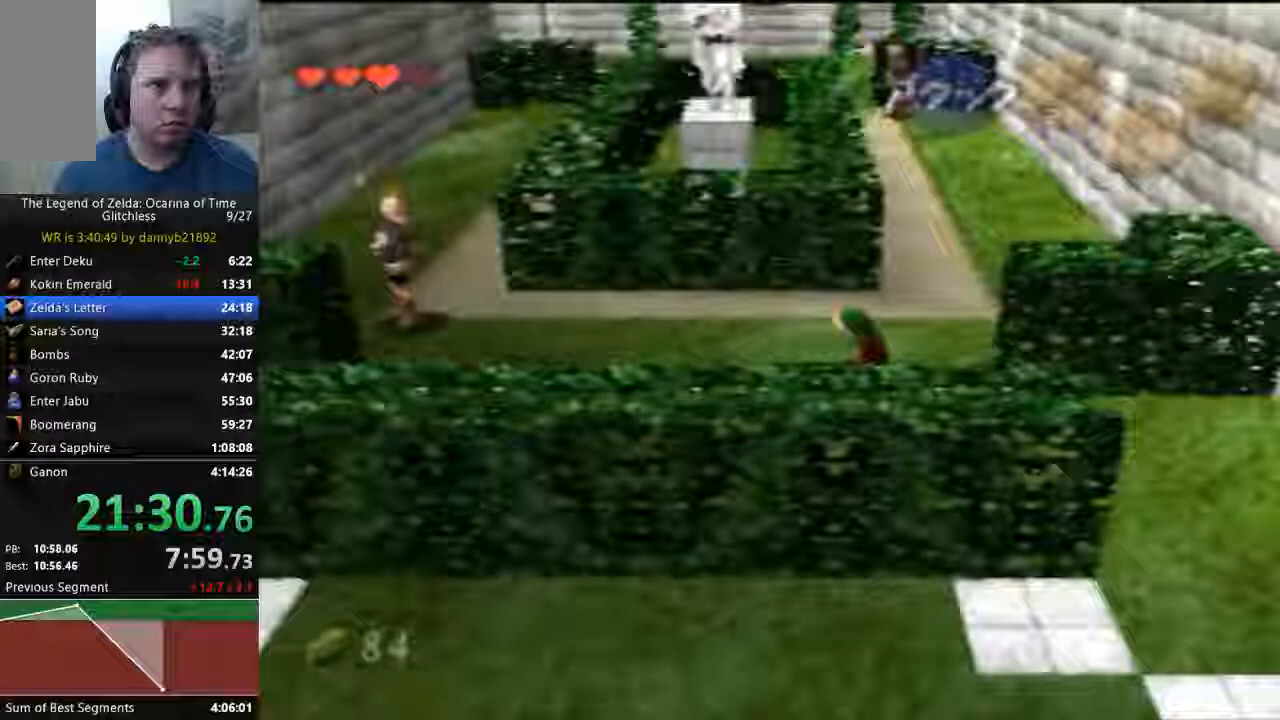
{"dt_ms": 500, "buttons": [], "left_stick": "up-left", "events": []}
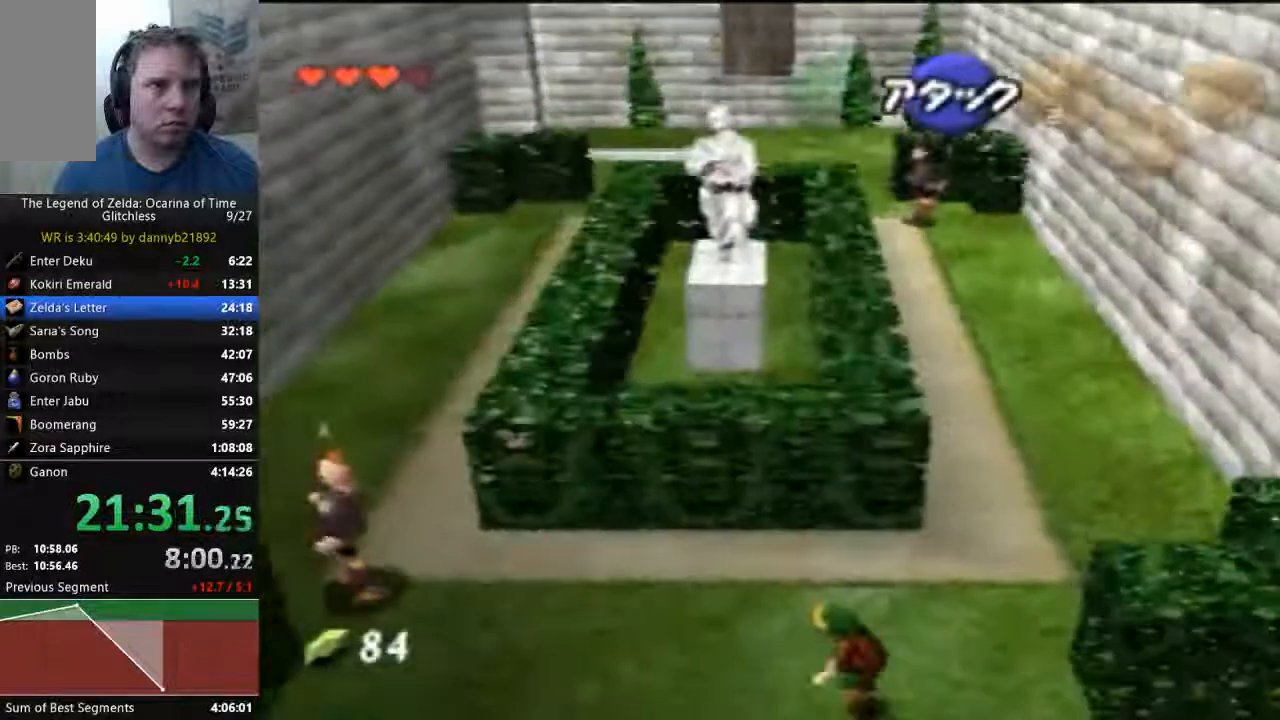
{"dt_ms": 500, "buttons": [], "left_stick": "up-left", "events": []}
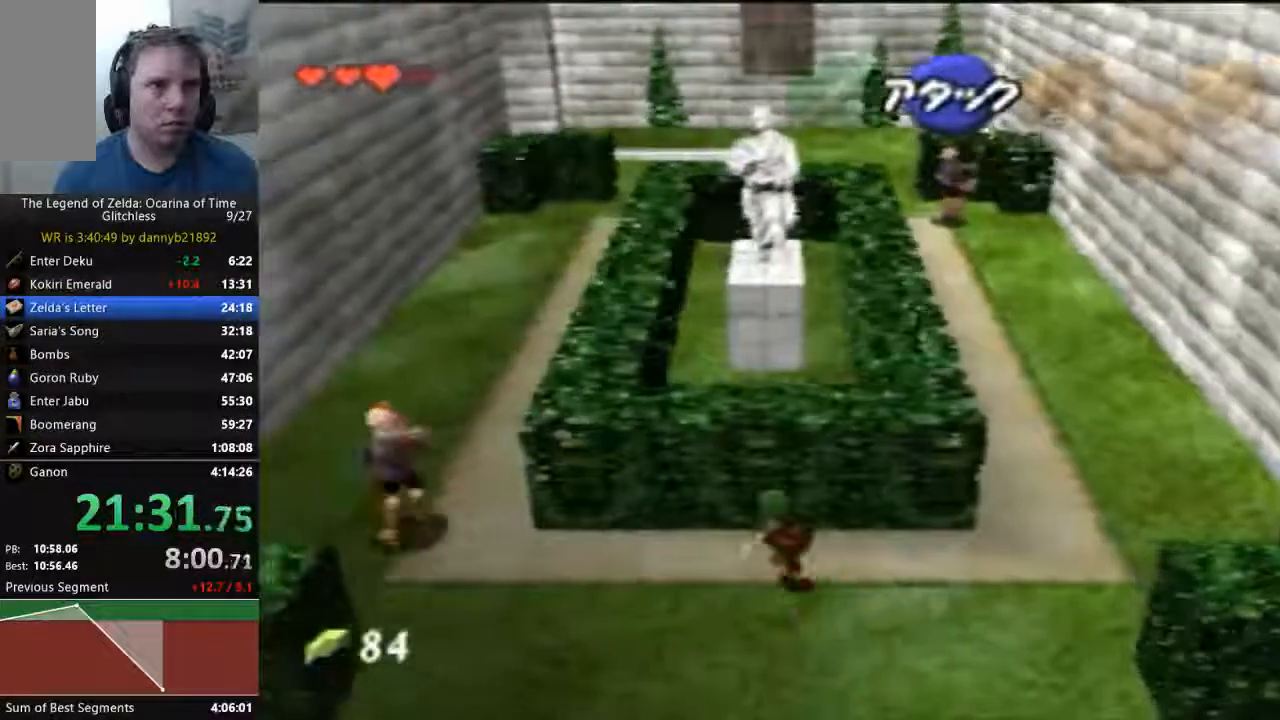
{"dt_ms": 500, "buttons": [], "left_stick": "up-right", "events": [[67, "left_stick", "up"], [467, "left_stick", "up-right"]]}
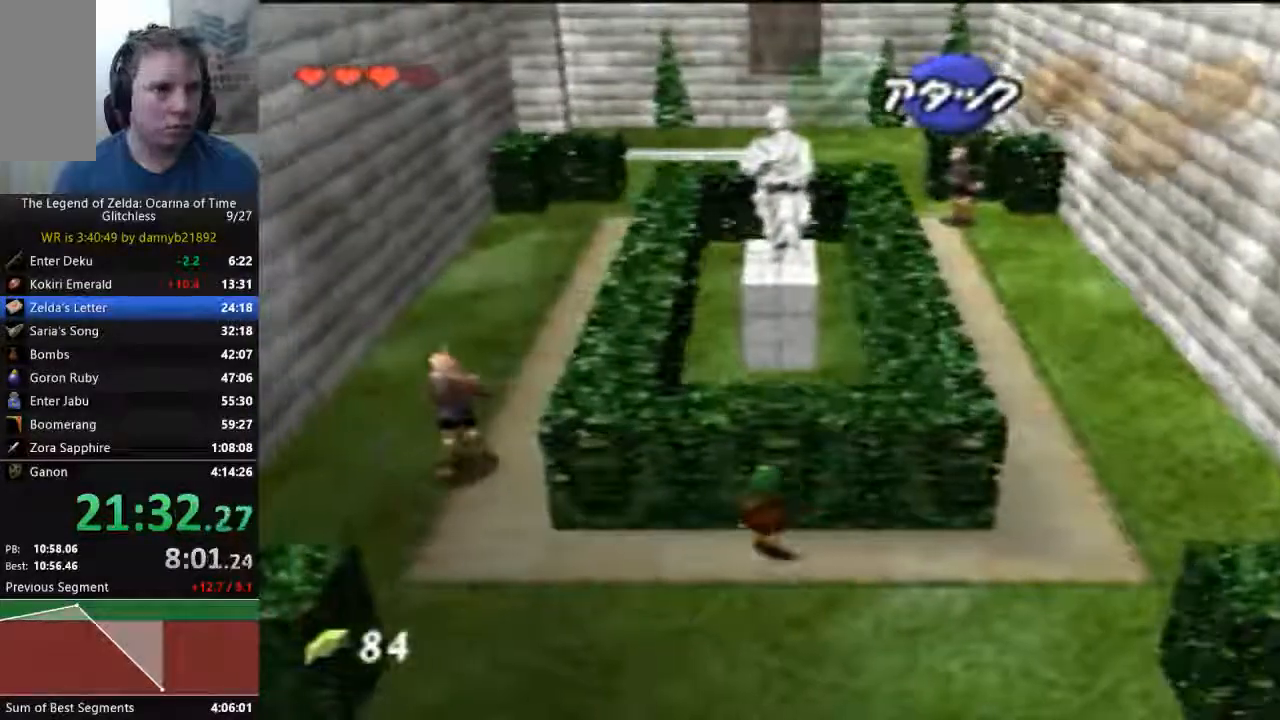
{"dt_ms": 500, "buttons": [], "left_stick": "up", "events": [[400, "left_stick", "up"]]}
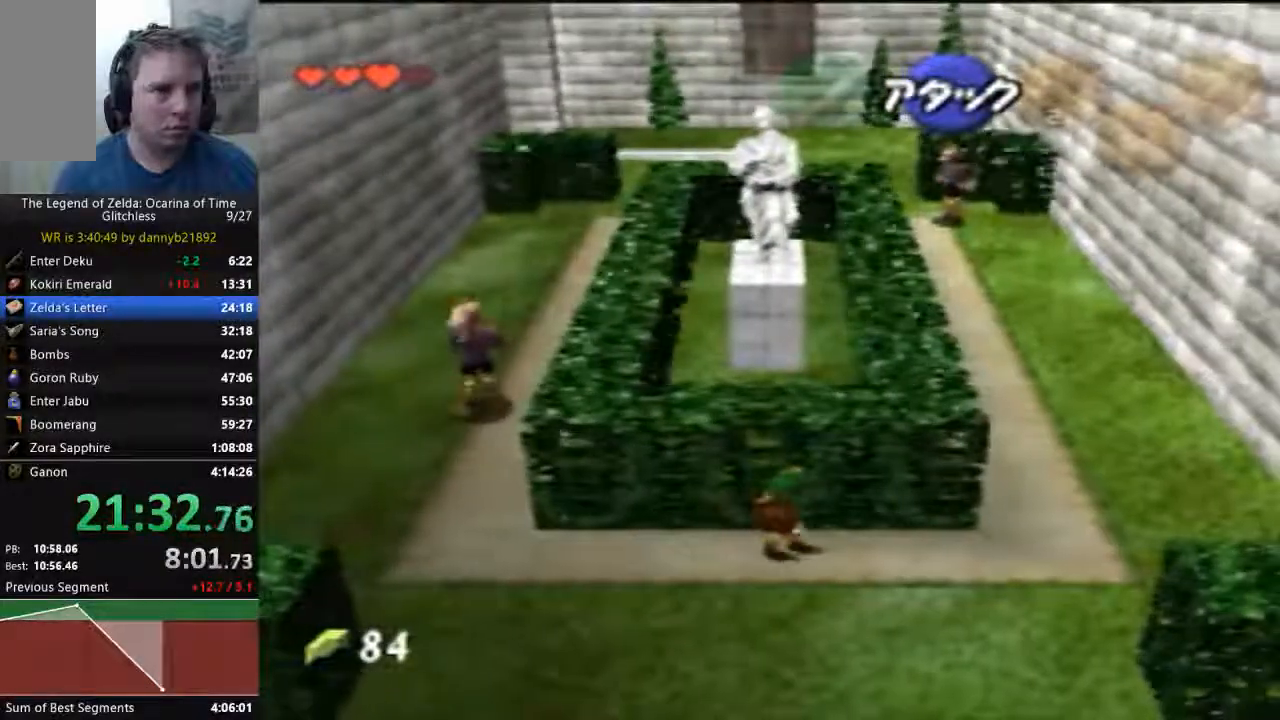
{"dt_ms": 500, "buttons": [], "left_stick": "up", "events": []}
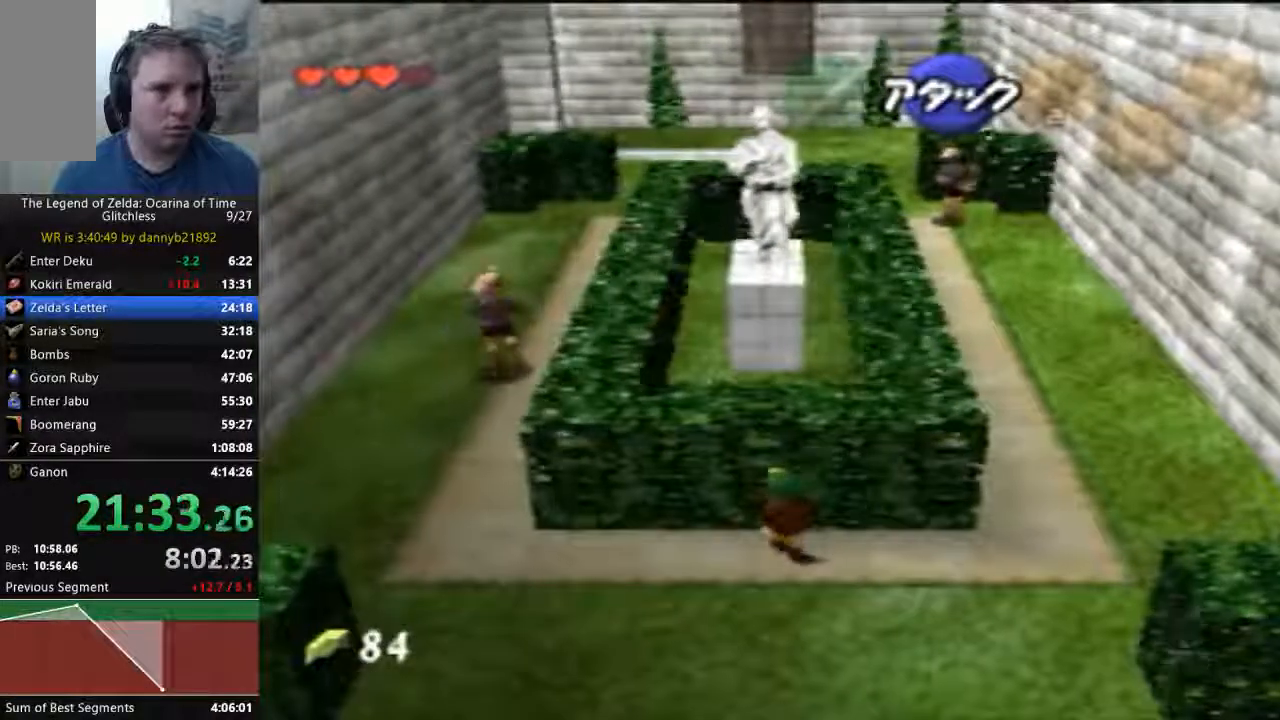
{"dt_ms": 500, "buttons": [], "left_stick": "up", "events": [[267, "left_stick", "up-left"], [400, "left_stick", "up"]]}
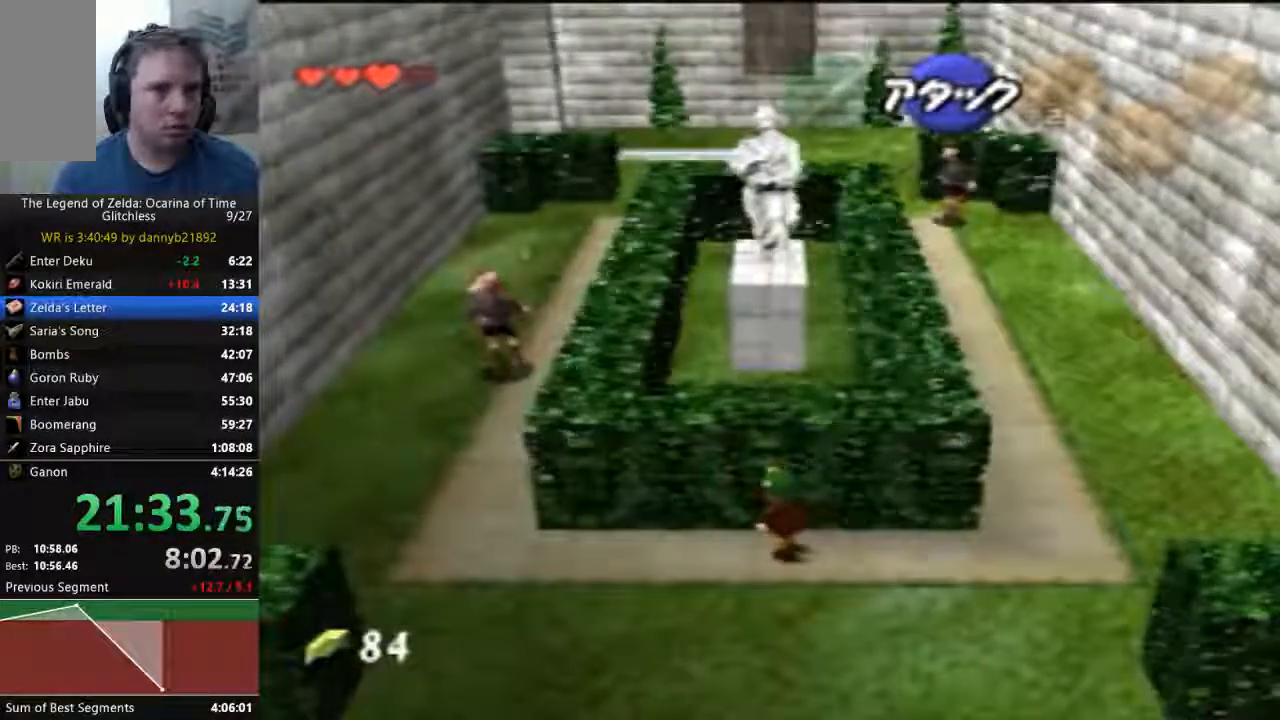
{"dt_ms": 500, "buttons": [], "left_stick": "up", "events": []}
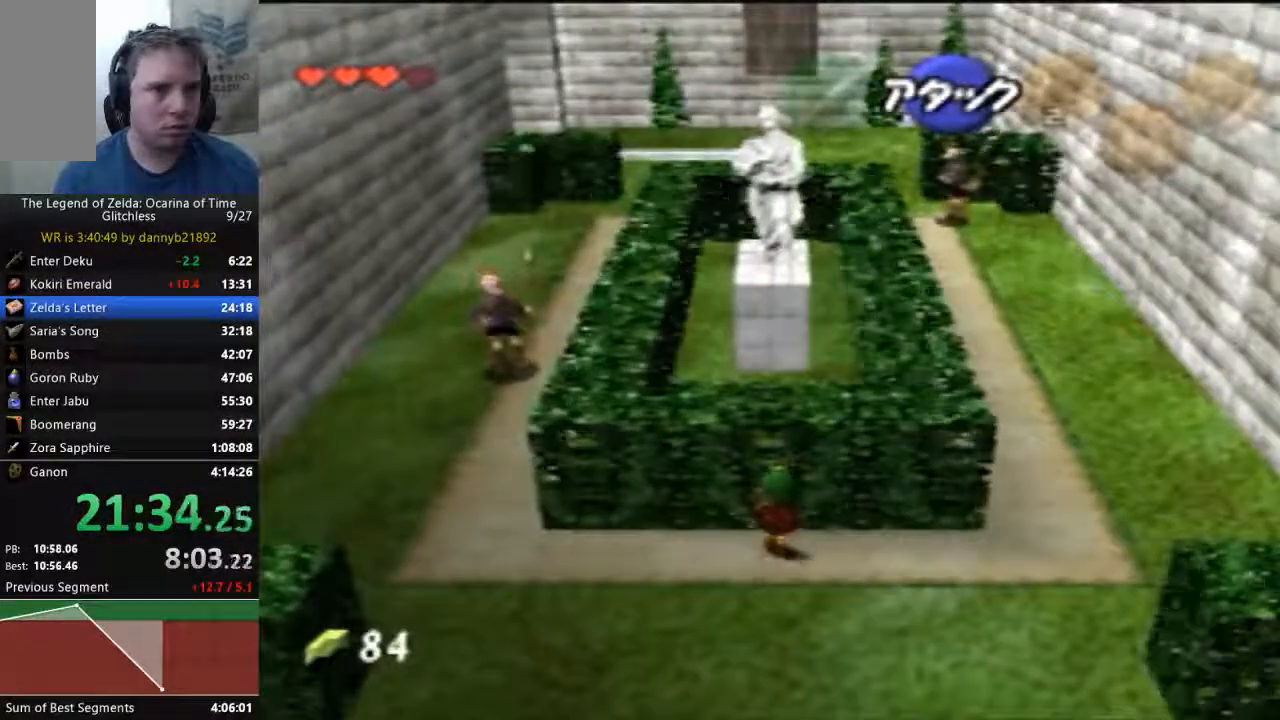
{"dt_ms": 500, "buttons": ["START"], "left_stick": "center", "events": [[300, "START", "down"], [333, "left_stick", "center"]]}
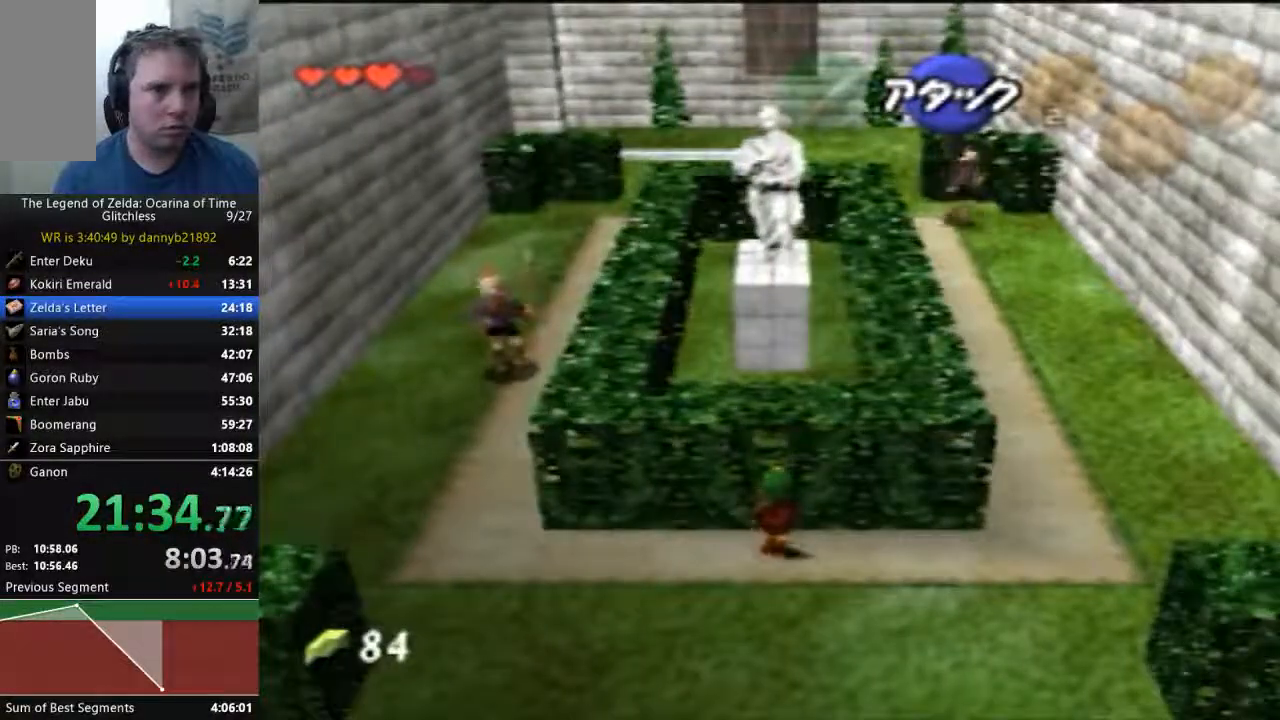
{"dt_ms": 500, "buttons": [], "left_stick": "center", "events": [[267, "START", "up"], [300, "left_stick", "down"], [400, "left_stick", "center"]]}
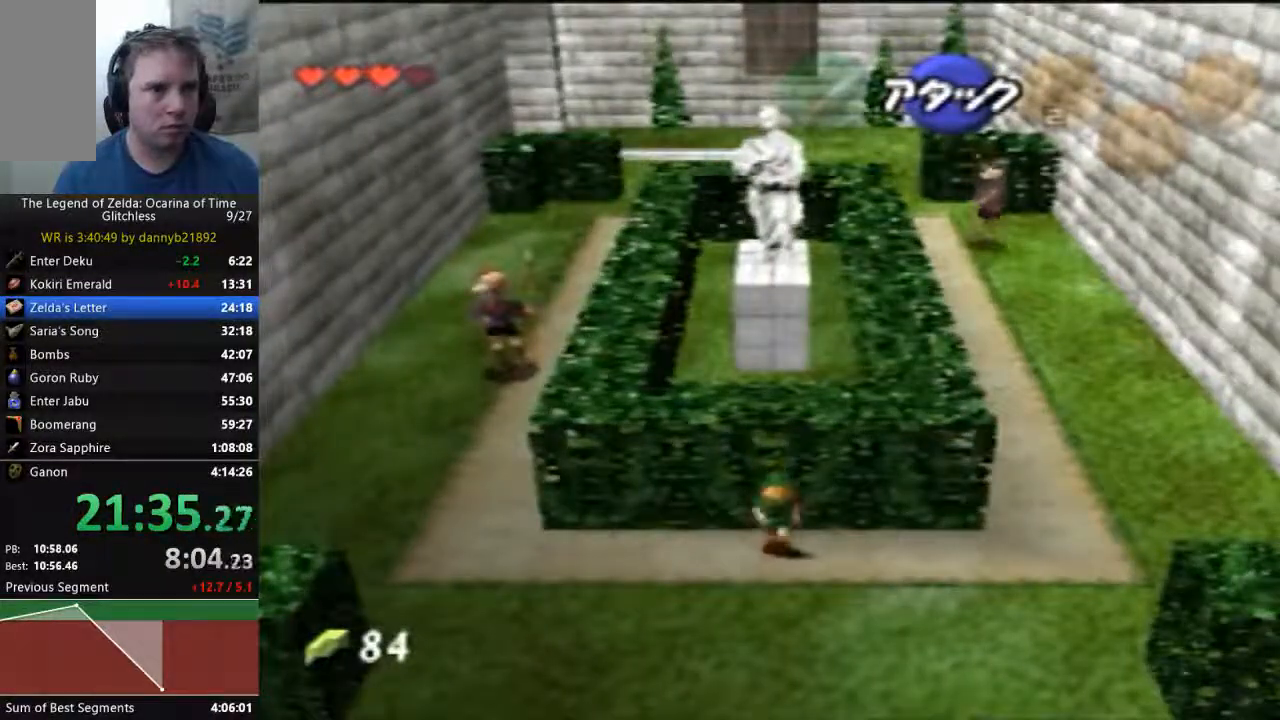
{"dt_ms": 500, "buttons": [], "left_stick": "up", "events": [[367, "left_stick", "up"]]}
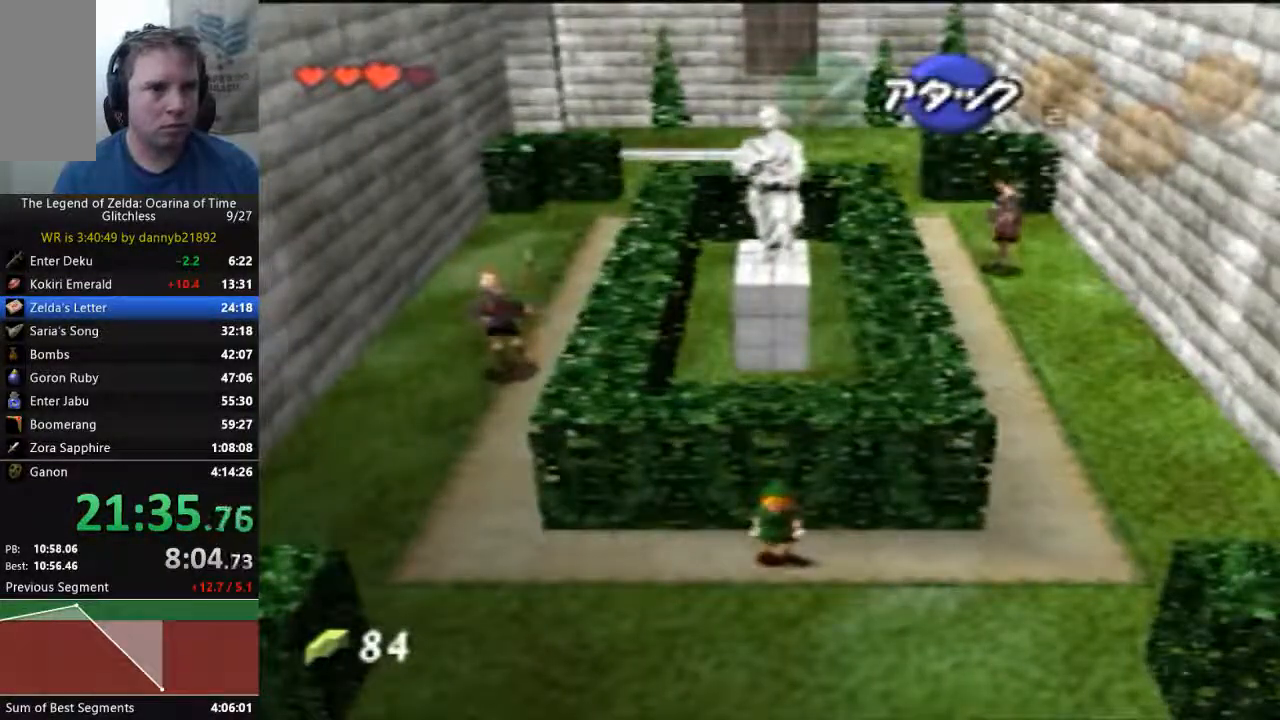
{"dt_ms": 500, "buttons": [], "left_stick": "up", "events": []}
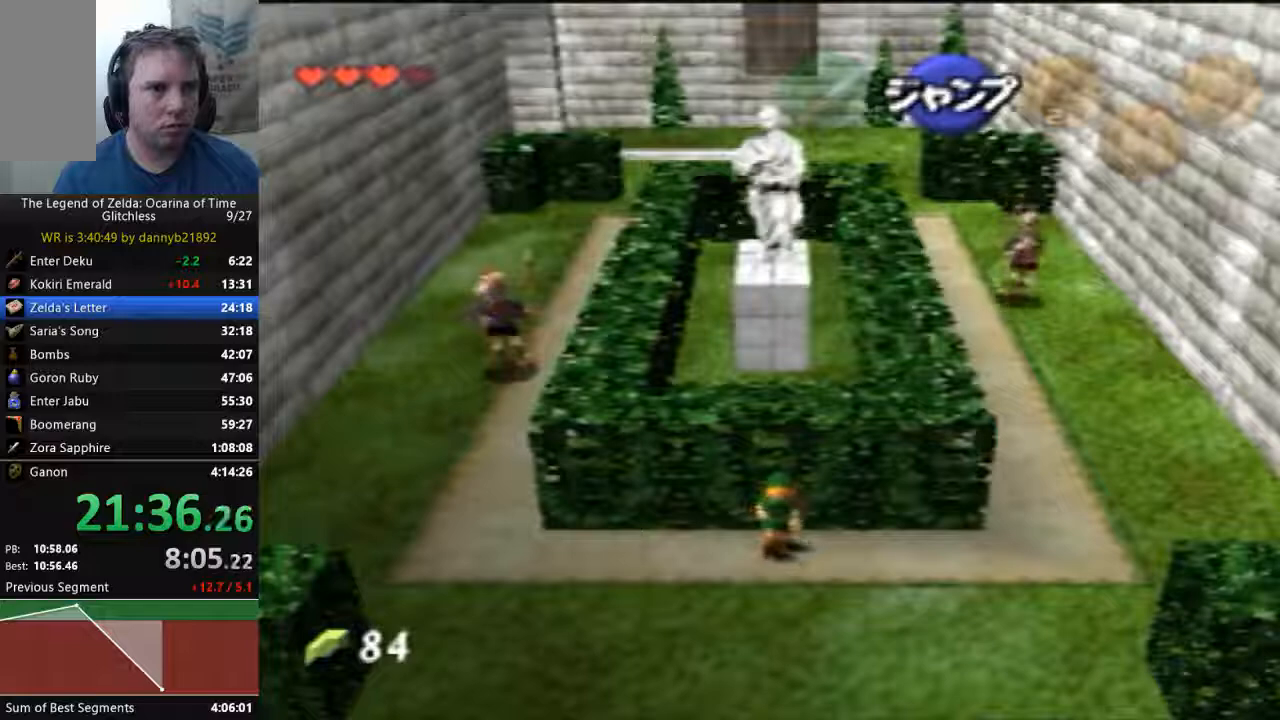
{"dt_ms": 500, "buttons": [], "left_stick": "center"}
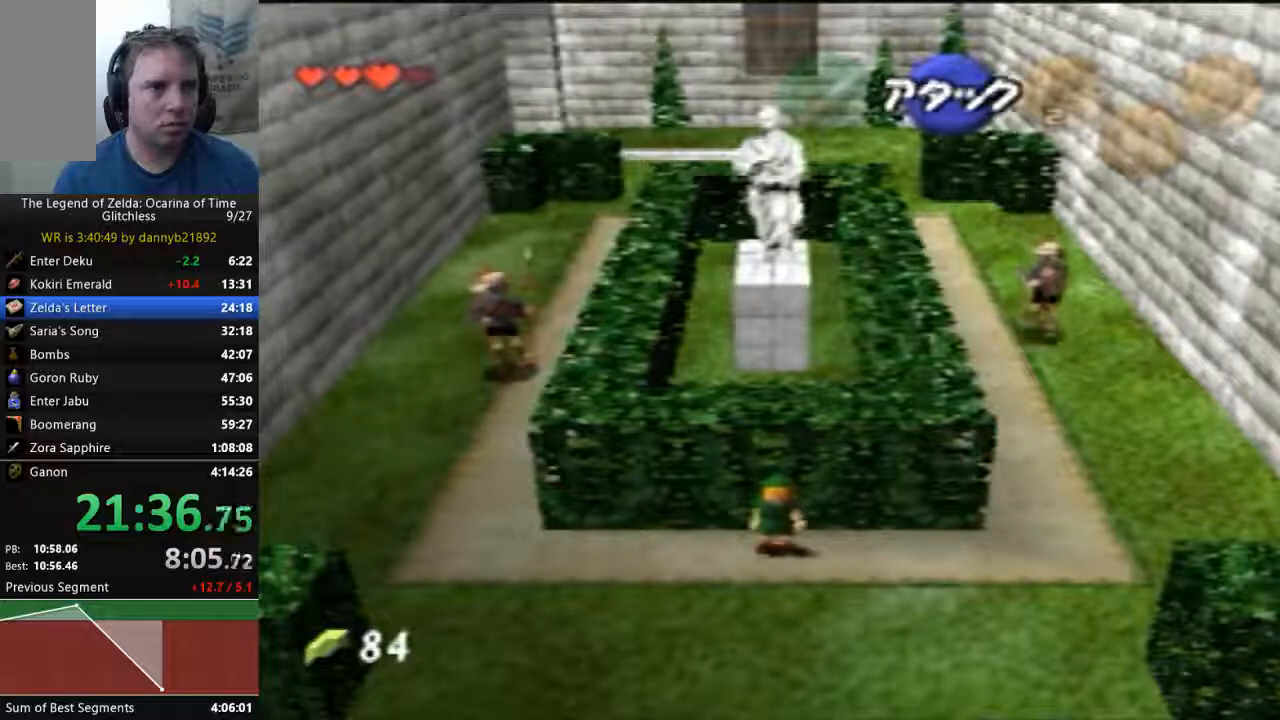
{"dt_ms": 500, "buttons": [], "left_stick": "center", "events": []}
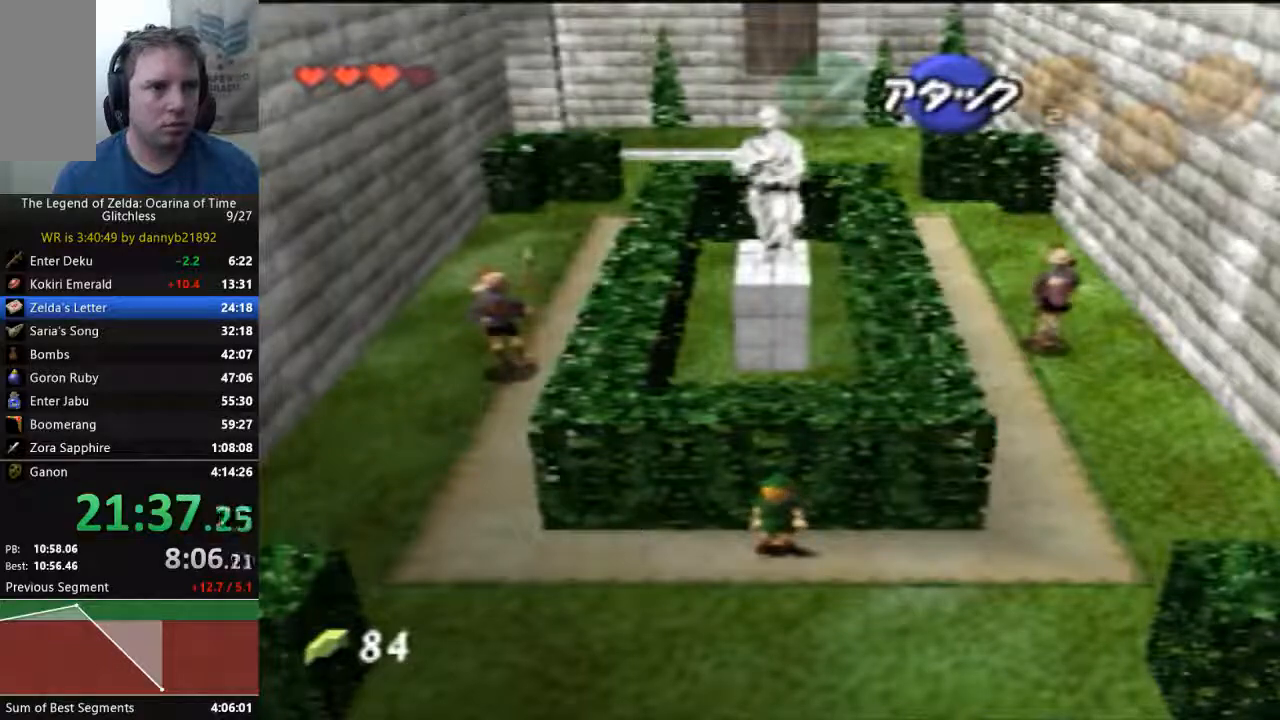
{"dt_ms": 500, "buttons": [], "left_stick": "center", "events": []}
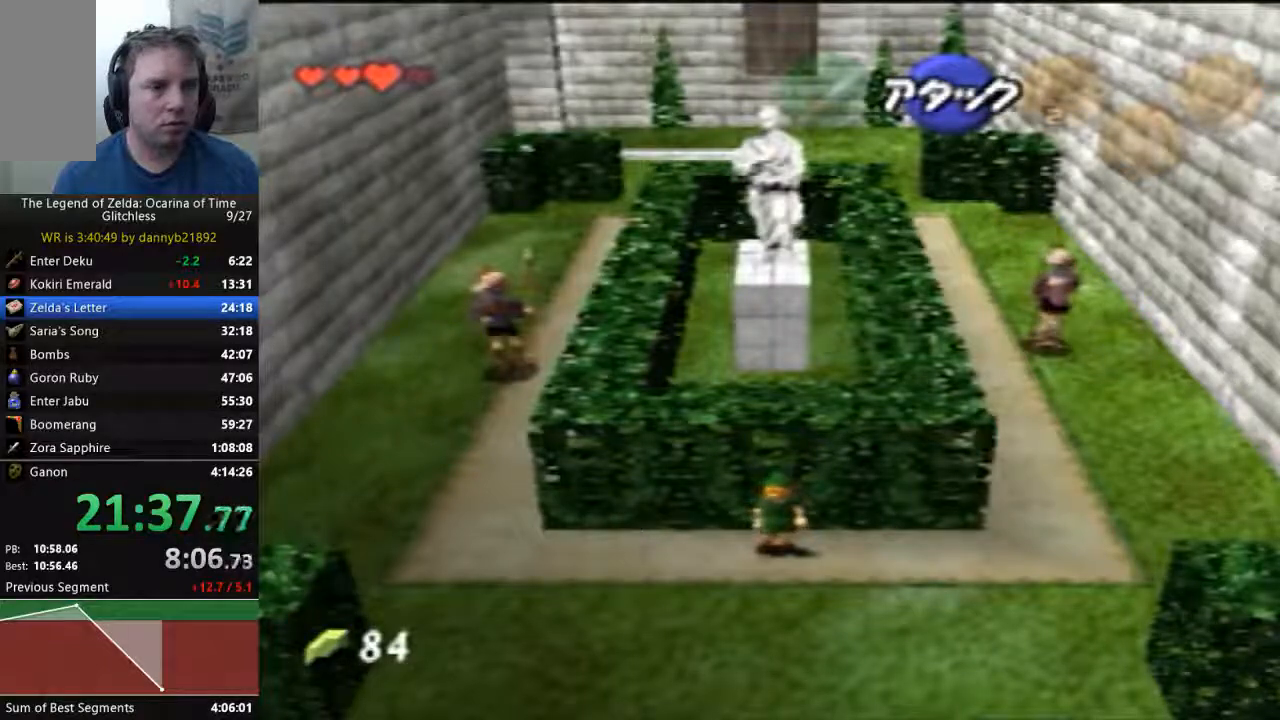
{"dt_ms": 500, "buttons": [], "left_stick": "center", "events": []}
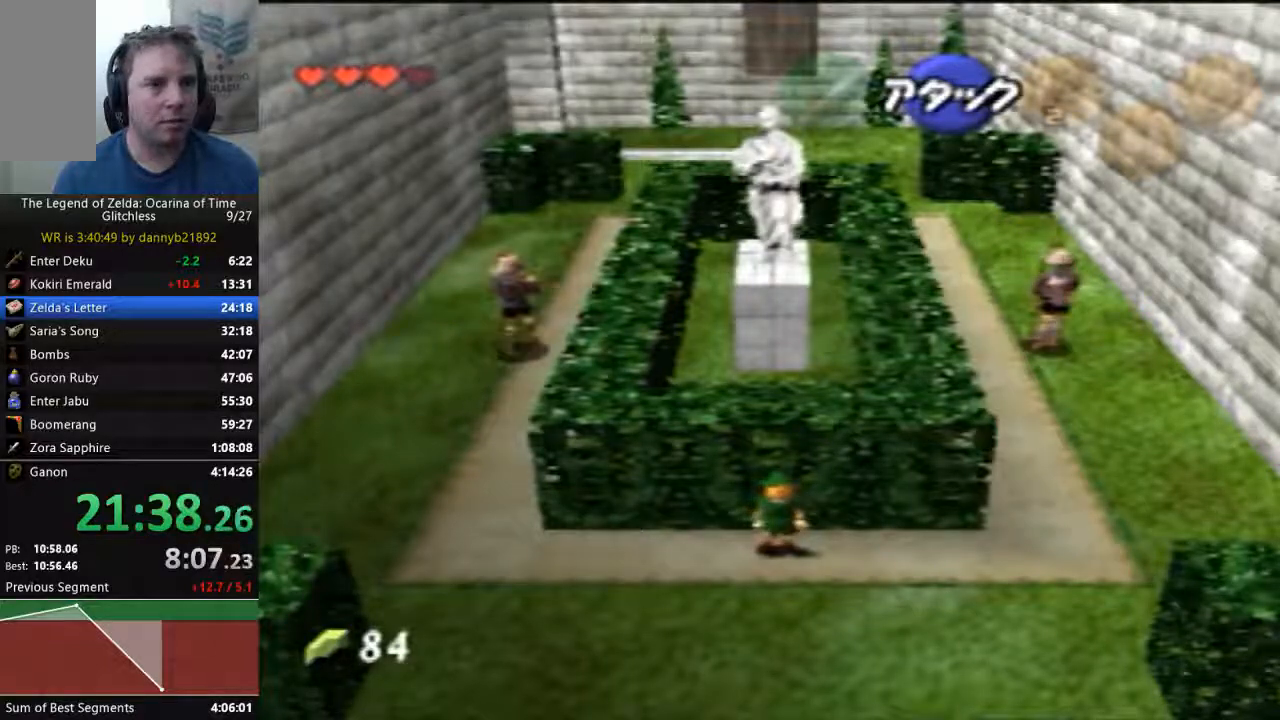
{"dt_ms": 500, "buttons": [], "left_stick": "center", "events": []}
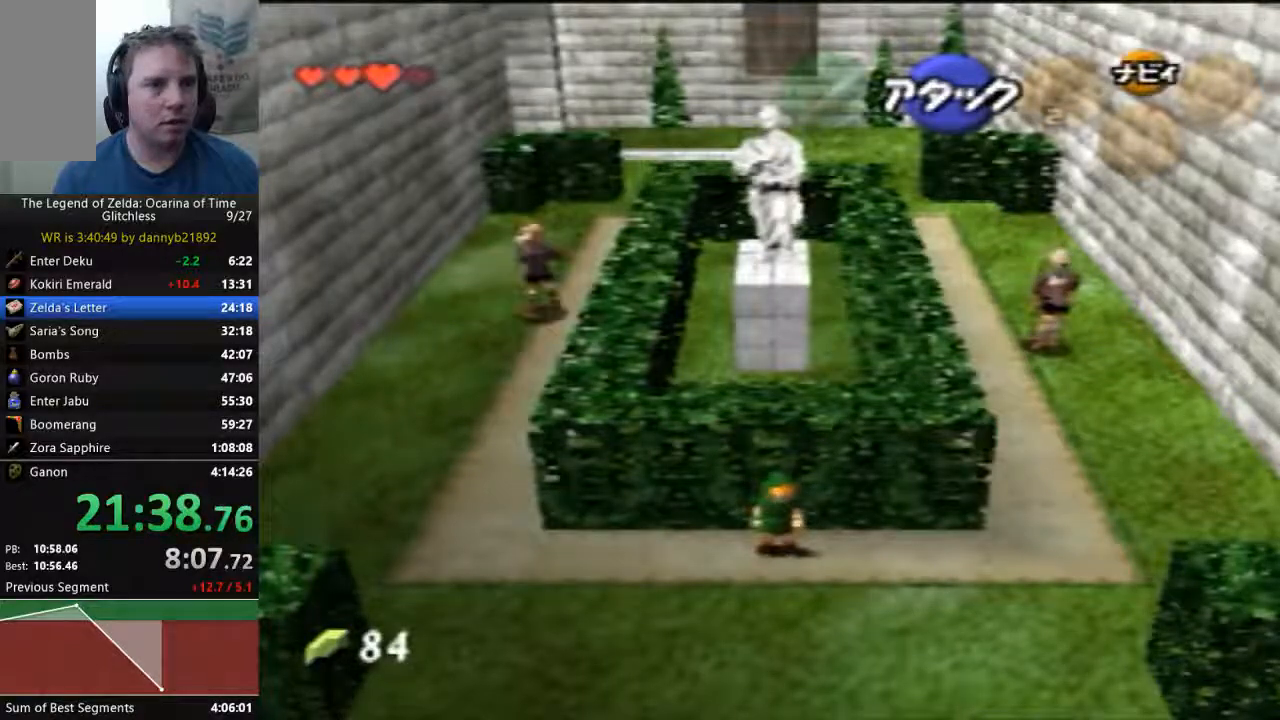
{"dt_ms": 500, "buttons": [], "left_stick": "center", "events": []}
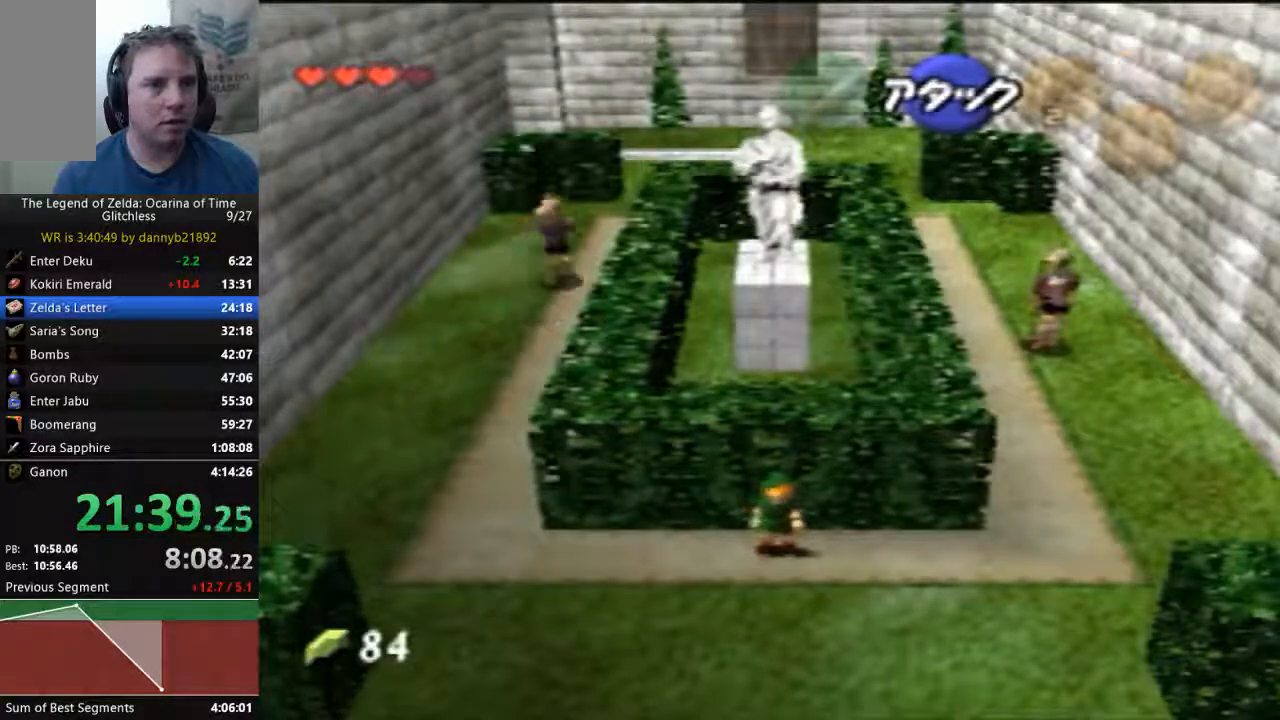
{"dt_ms": 500, "buttons": [], "left_stick": "center", "events": []}
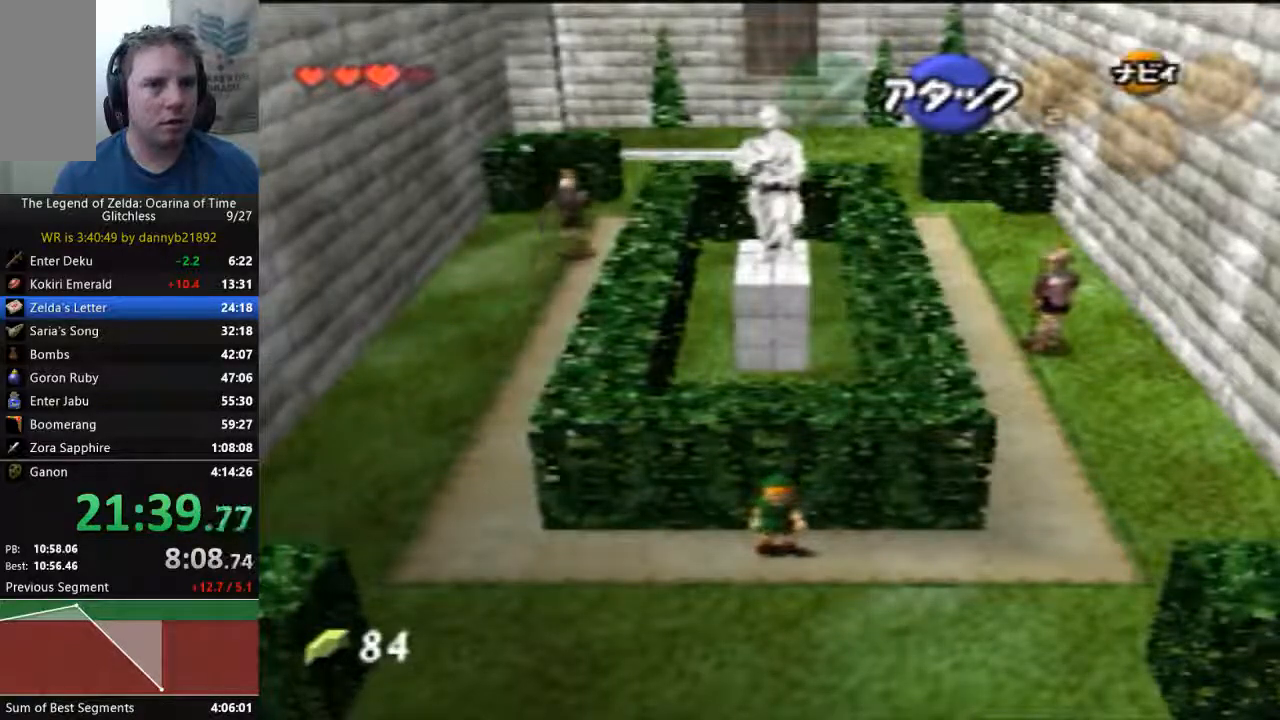
{"dt_ms": 500, "buttons": ["A"], "left_stick": "left", "events": [[467, "A", "down"], [467, "left_stick", "left"]]}
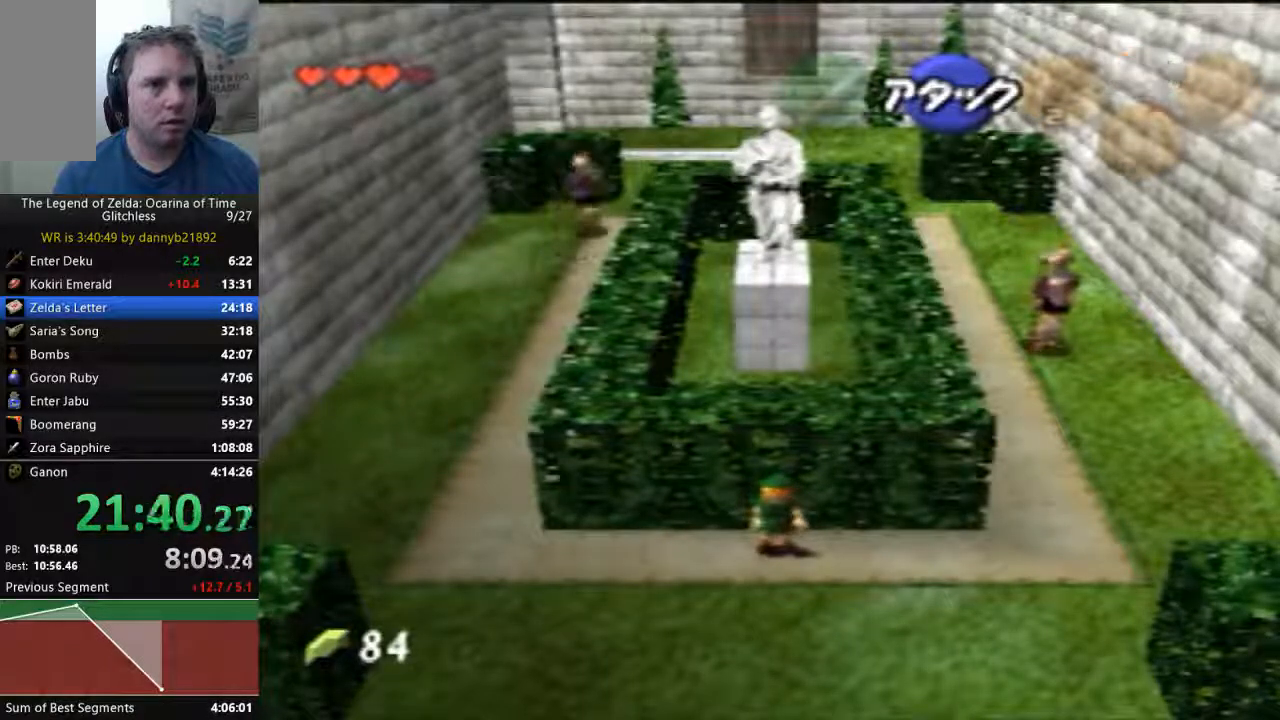
{"dt_ms": 500, "buttons": [], "left_stick": "left", "events": [[167, "A", "up"]]}